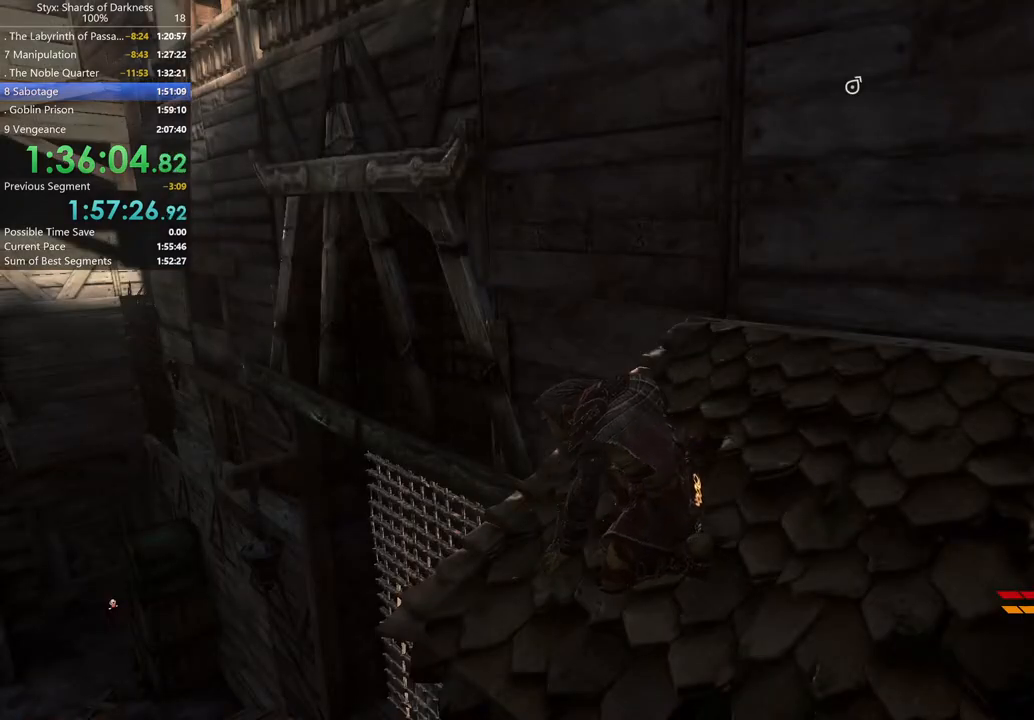
Gameplay with a controller (Xbox layout); each line is a JSON object with the inputs held at the frame after it. "button_events" lists button changes between this image and that frame as [ms after this image, input, new state], when the widget could be followed in between (sticks are given only as held states). Not read: L2.
{"buttons": [], "left_stick": "up", "right_stick": "center", "button_events": []}
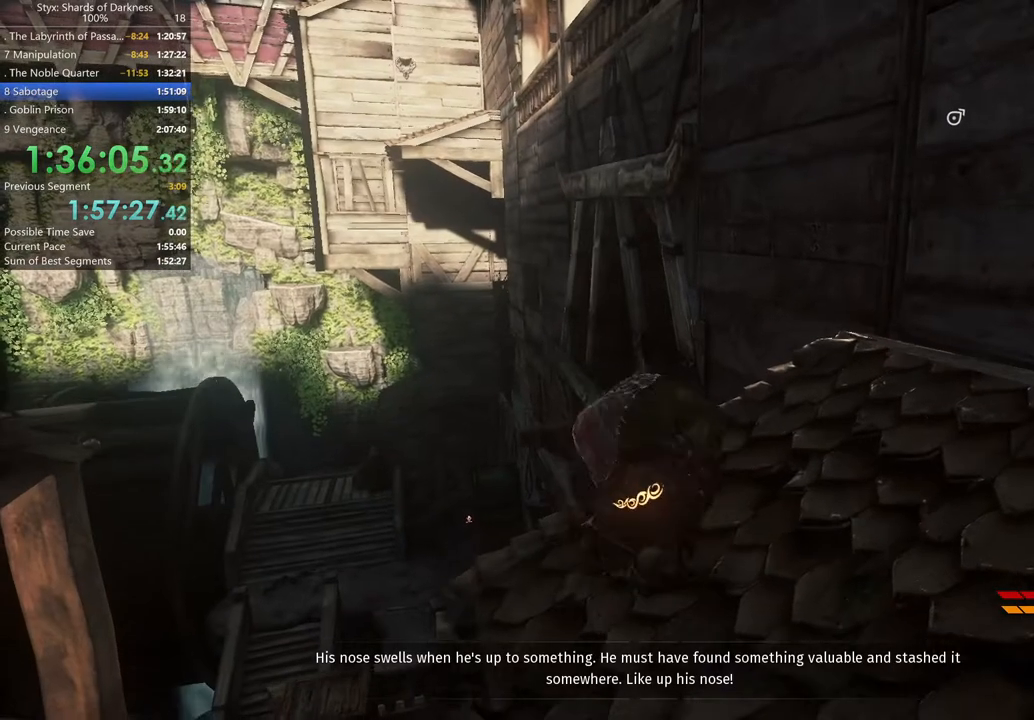
{"buttons": ["A"], "left_stick": "up", "right_stick": "center", "button_events": [[467, "A", "down"]]}
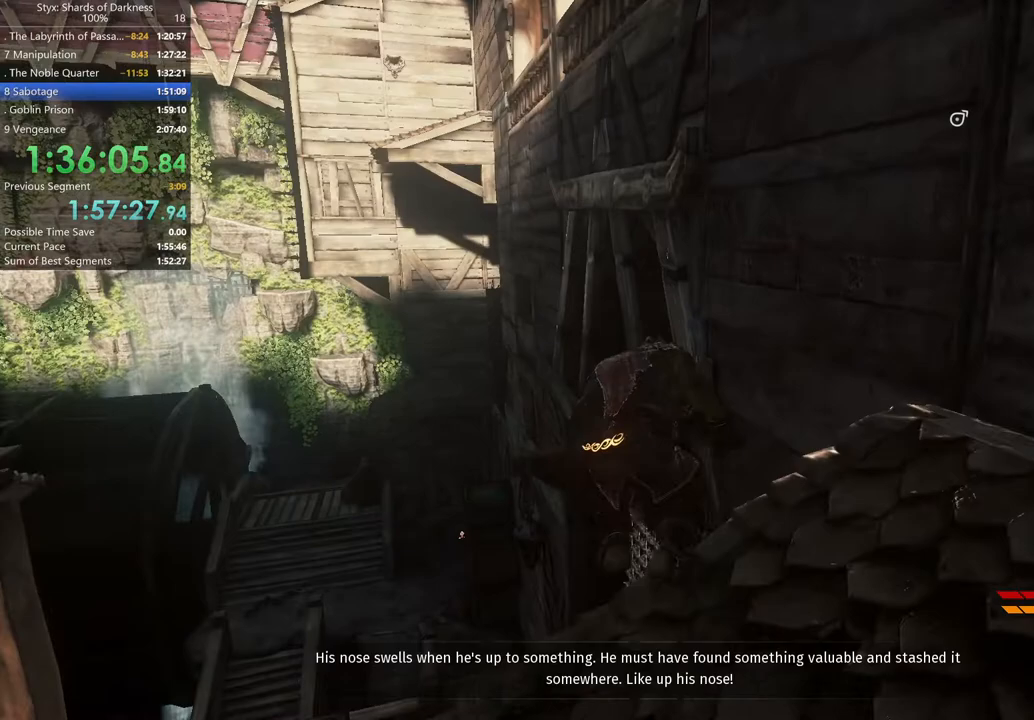
{"buttons": [], "left_stick": "up", "right_stick": "center", "button_events": [[400, "A", "up"]]}
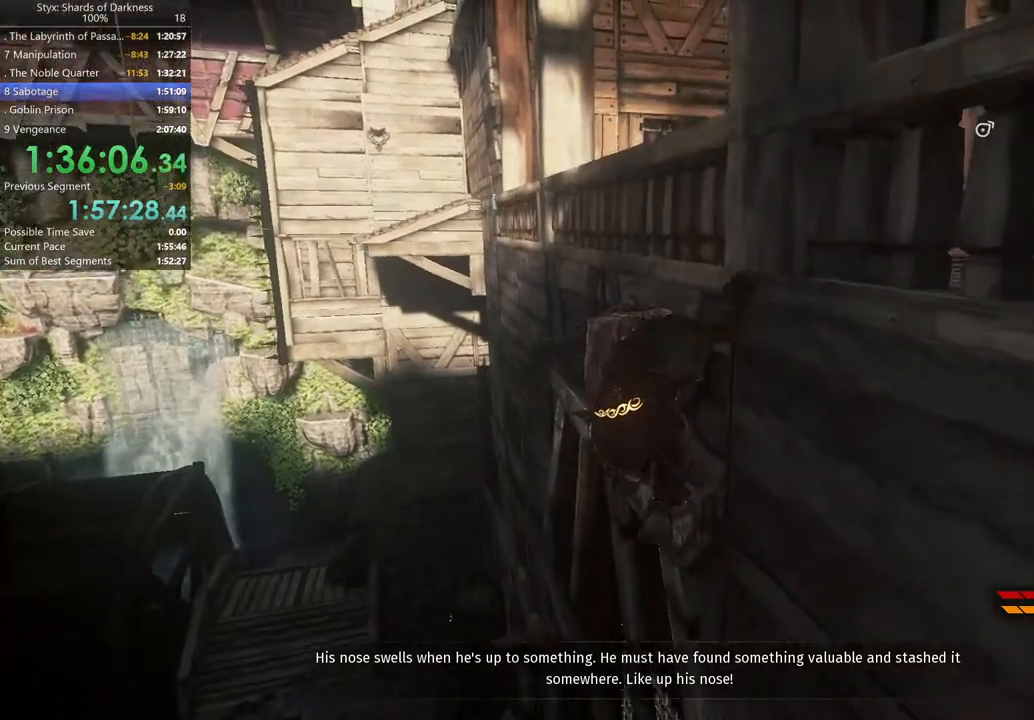
{"buttons": [], "left_stick": "up-left", "right_stick": "right", "button_events": []}
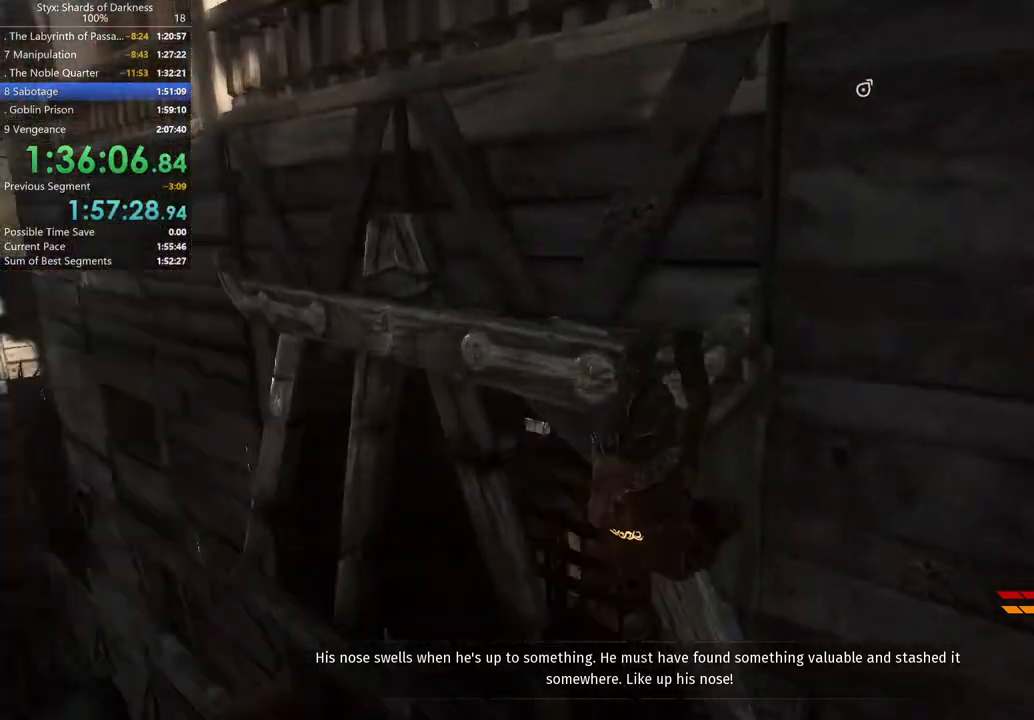
{"buttons": [], "left_stick": "up-left", "right_stick": "center", "button_events": []}
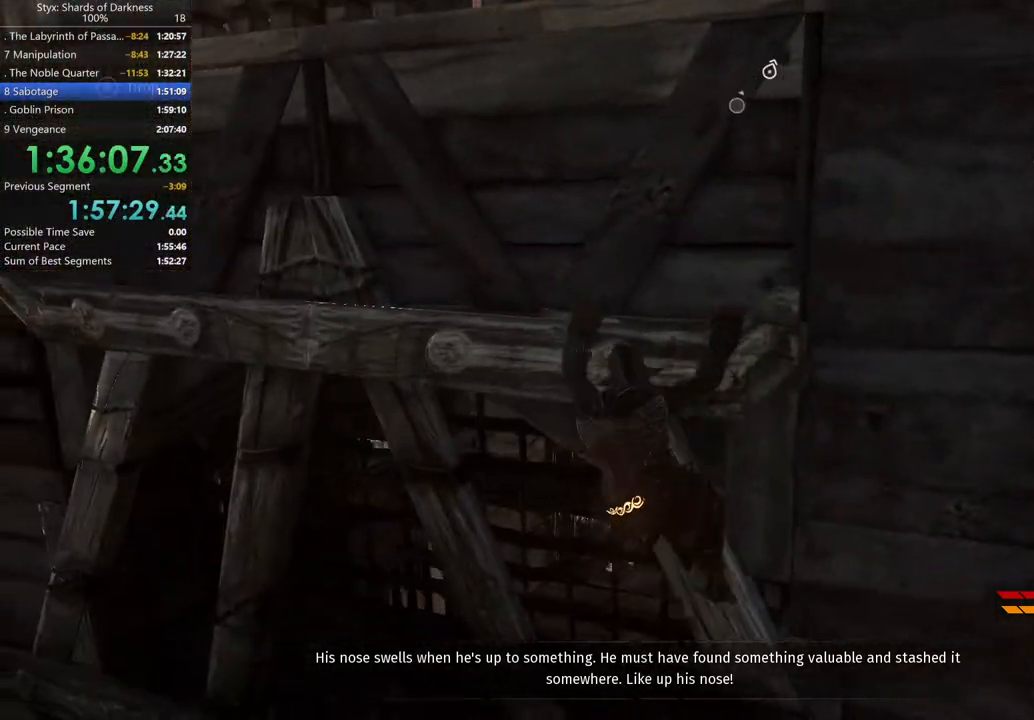
{"buttons": [], "left_stick": "left", "right_stick": "center", "button_events": []}
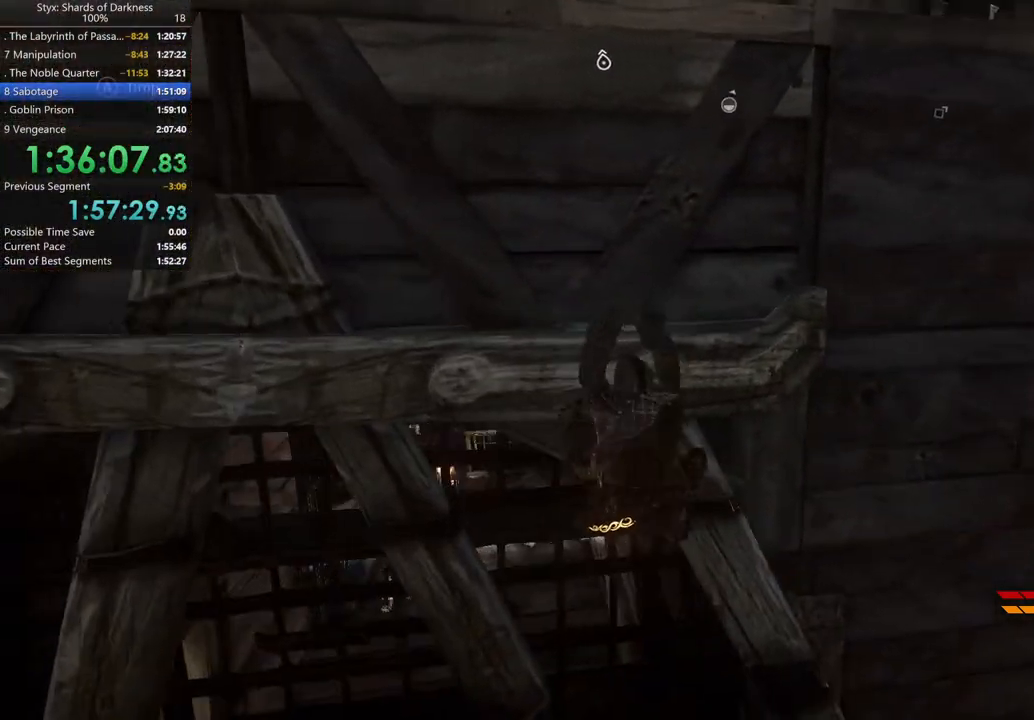
{"buttons": [], "left_stick": "left", "right_stick": "center", "button_events": []}
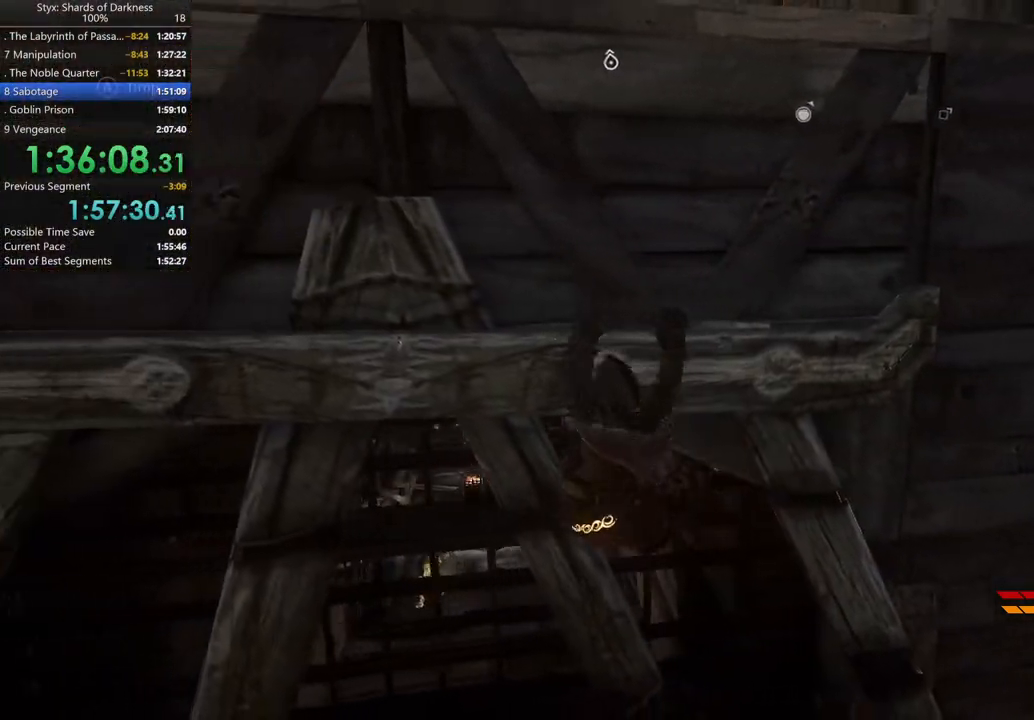
{"buttons": ["A"], "left_stick": "center", "right_stick": "center", "button_events": [[500, "A", "down"]]}
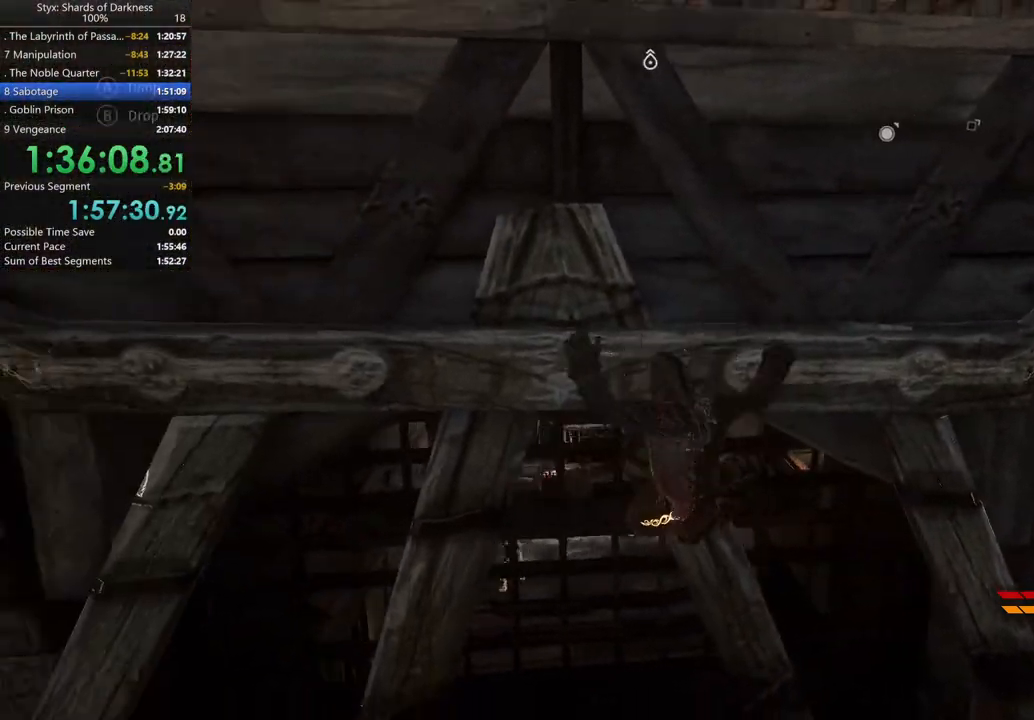
{"buttons": [], "left_stick": "center", "right_stick": "center", "button_events": [[500, "A", "up"]]}
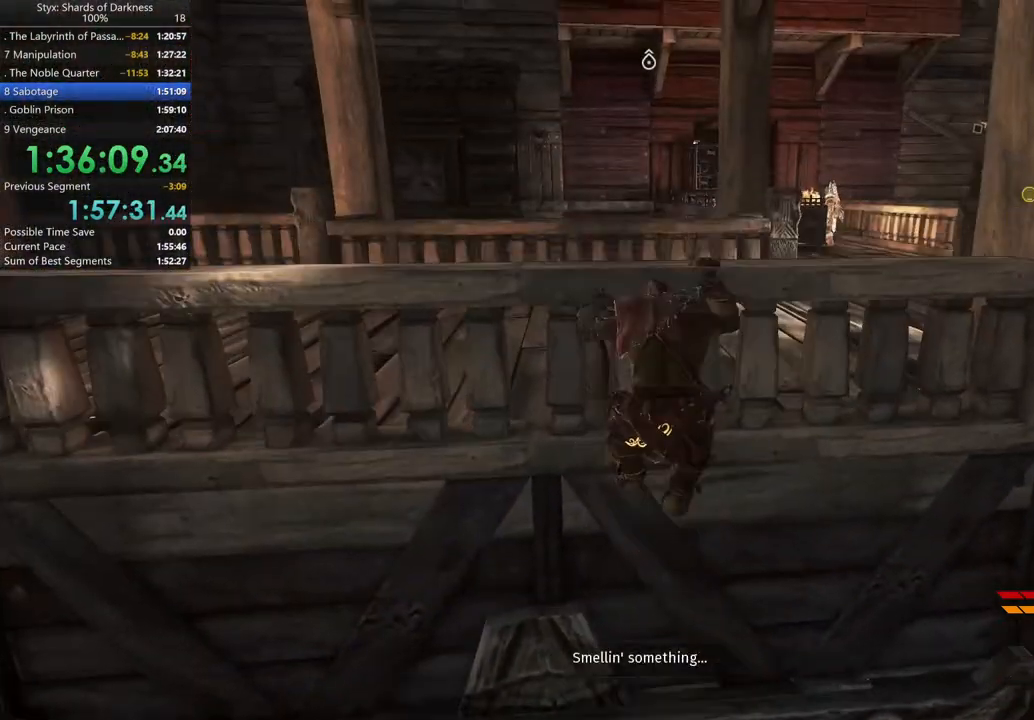
{"buttons": [], "left_stick": "center", "right_stick": "center", "button_events": [[133, "A", "down"], [267, "A", "up"]]}
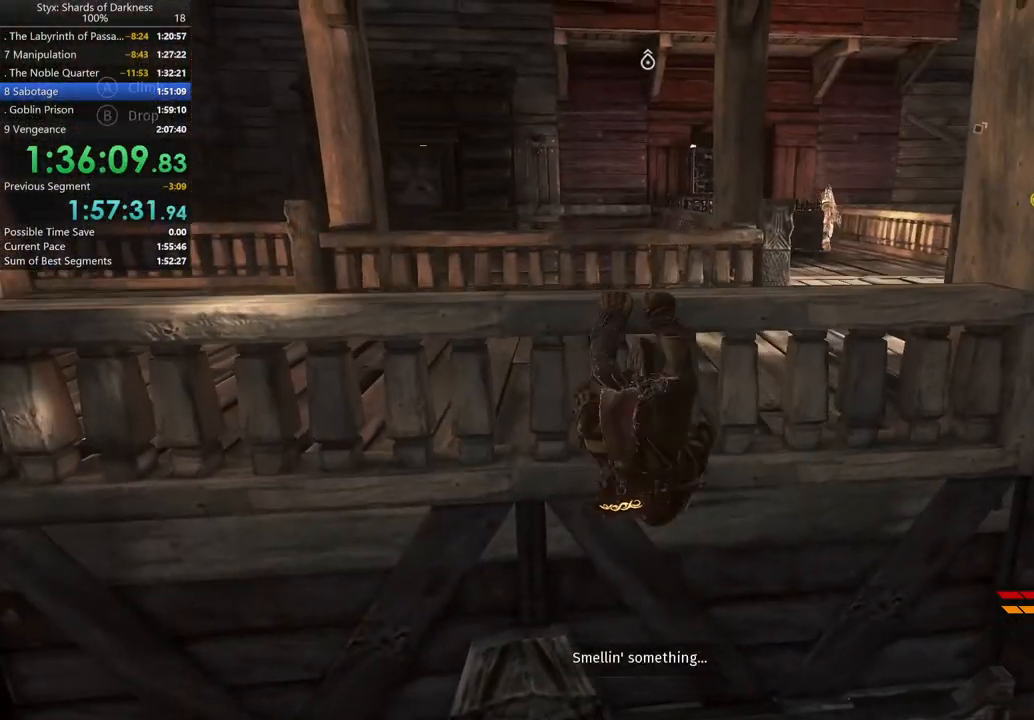
{"buttons": [], "left_stick": "center", "right_stick": "right", "button_events": []}
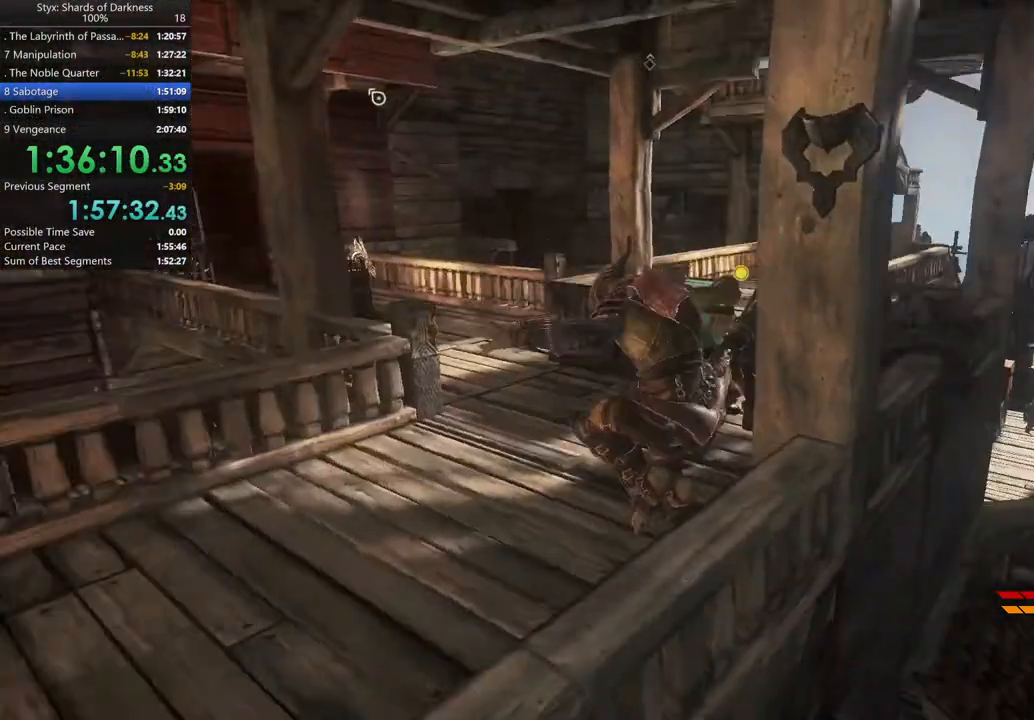
{"buttons": ["A"], "left_stick": "up", "right_stick": "center", "button_events": [[467, "A", "down"]]}
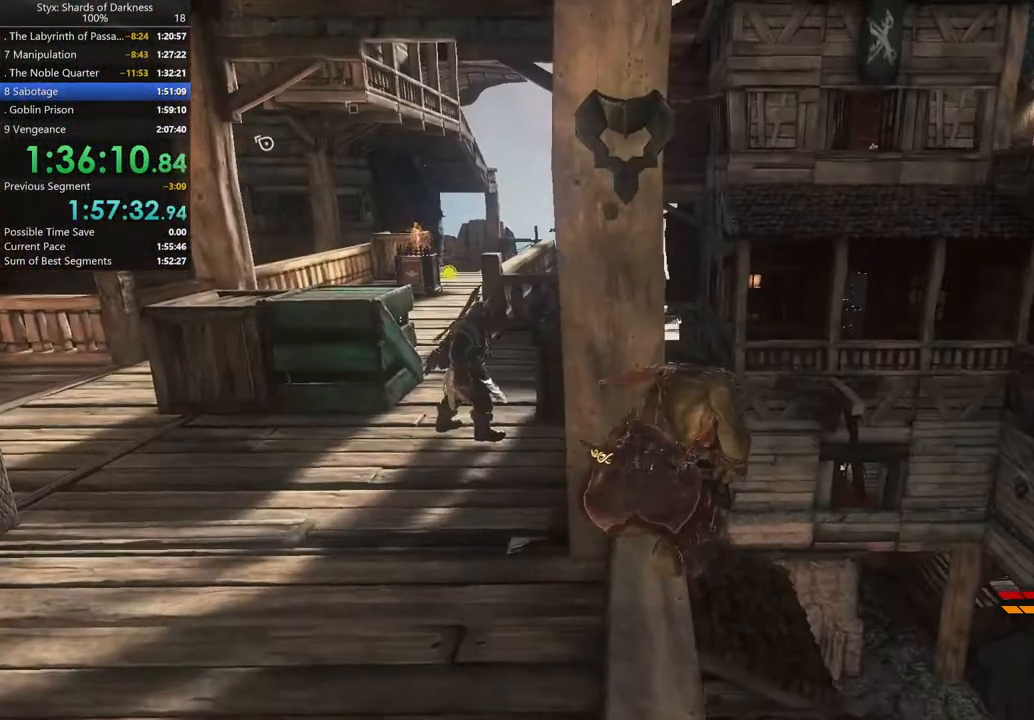
{"buttons": [], "left_stick": "up-left", "right_stick": "center", "button_events": [[200, "A", "up"]]}
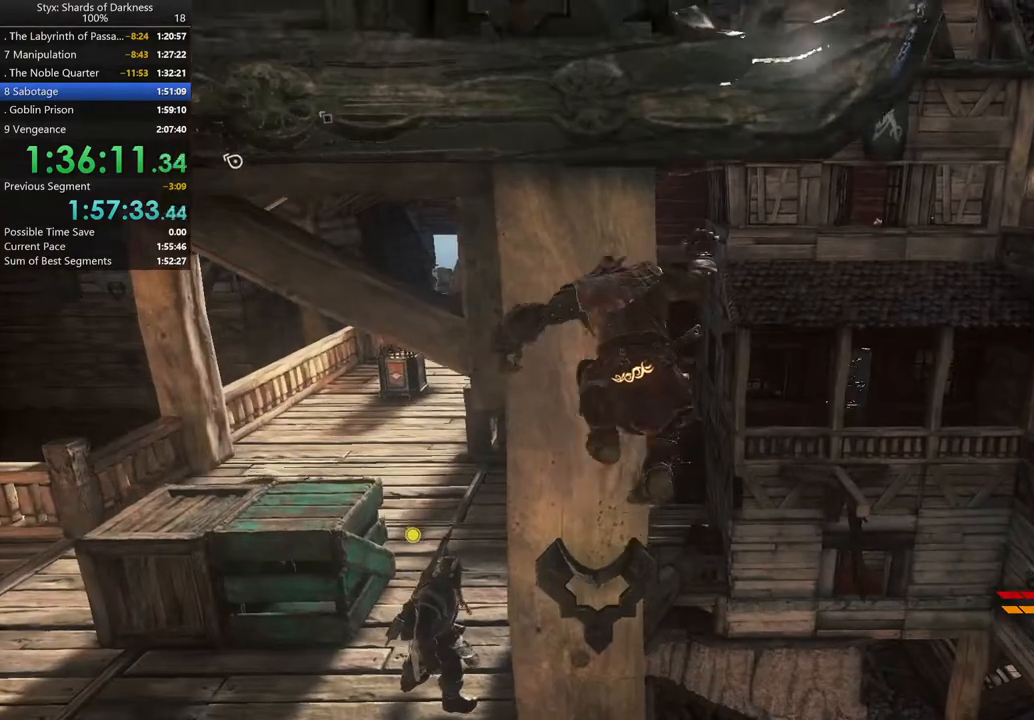
{"buttons": [], "left_stick": "up", "right_stick": "center", "button_events": []}
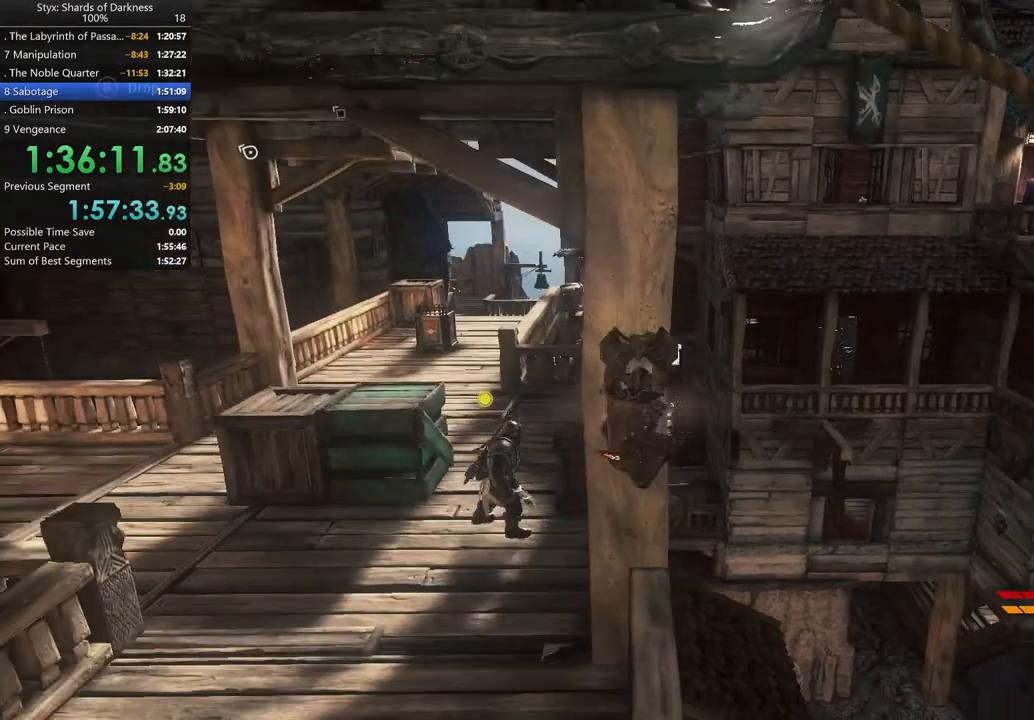
{"buttons": ["A"], "left_stick": "up", "right_stick": "center", "button_events": [[100, "A", "down"], [200, "A", "up"], [267, "A", "down"], [433, "A", "up"], [500, "A", "down"]]}
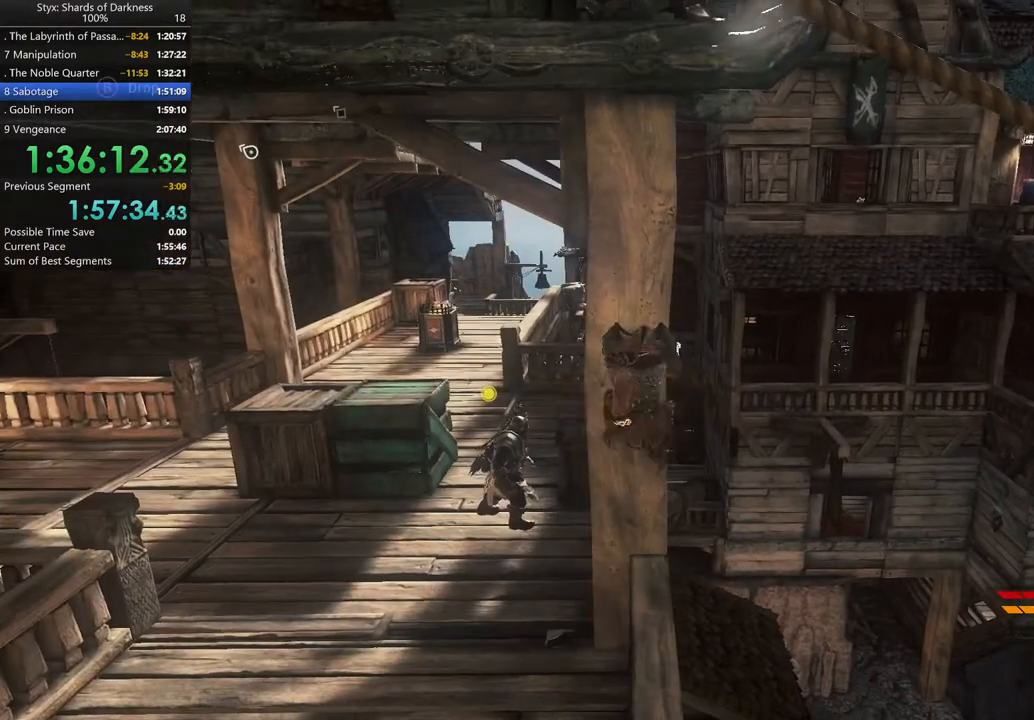
{"buttons": [], "left_stick": "up-left", "right_stick": "center", "button_events": [[233, "A", "up"]]}
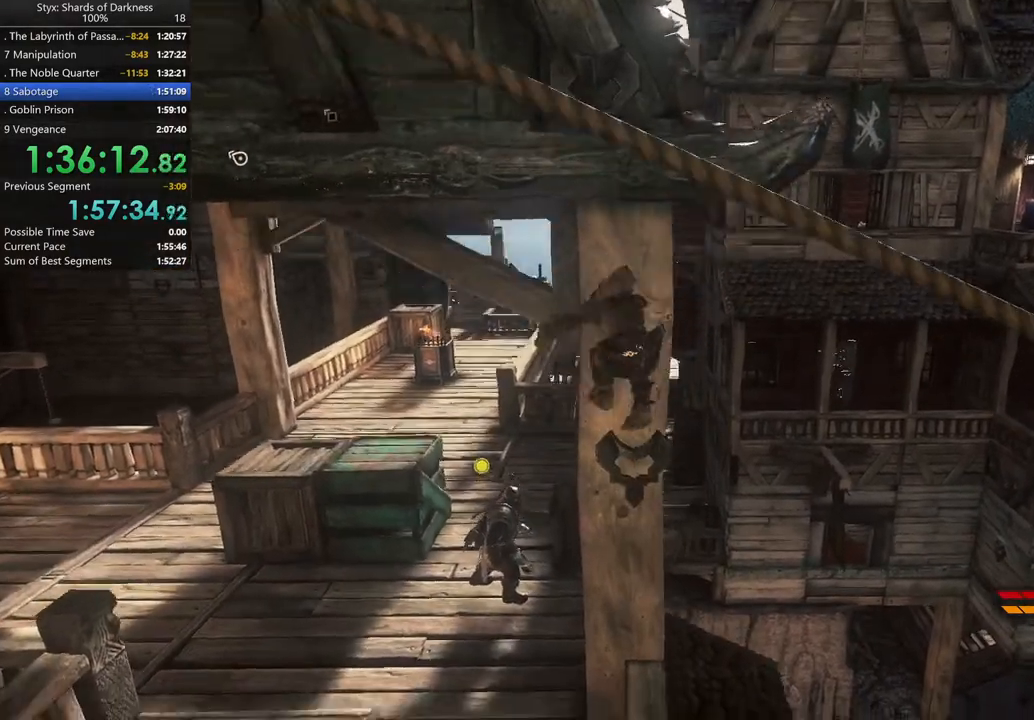
{"buttons": [], "left_stick": "up", "right_stick": "center", "button_events": []}
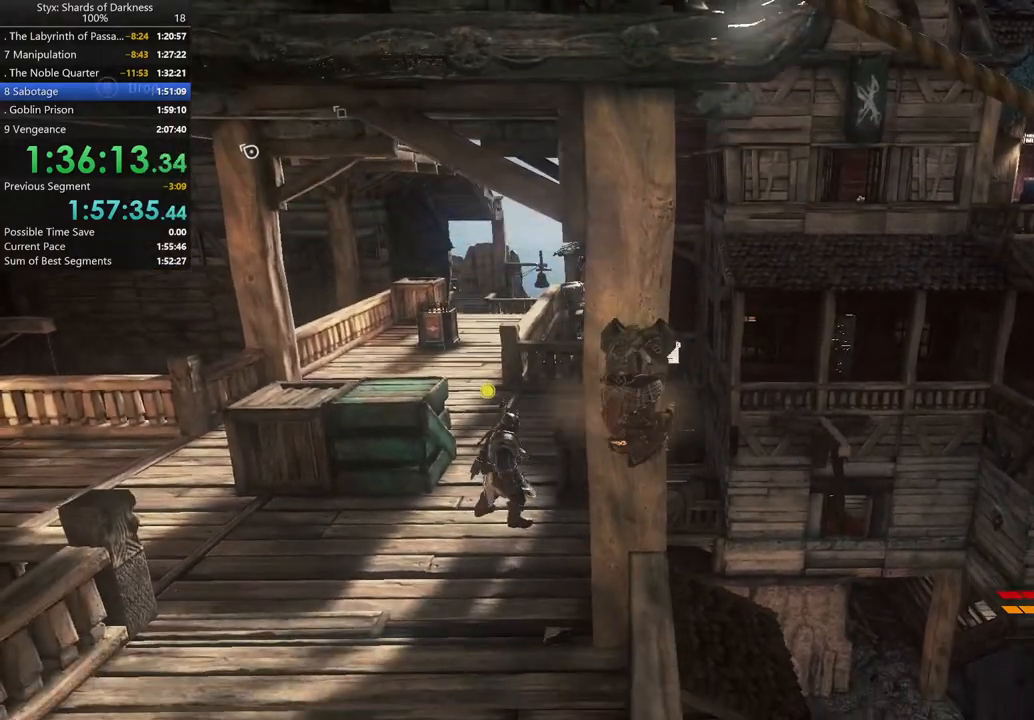
{"buttons": ["A"], "left_stick": "up", "right_stick": "center", "button_events": [[67, "A", "down"]]}
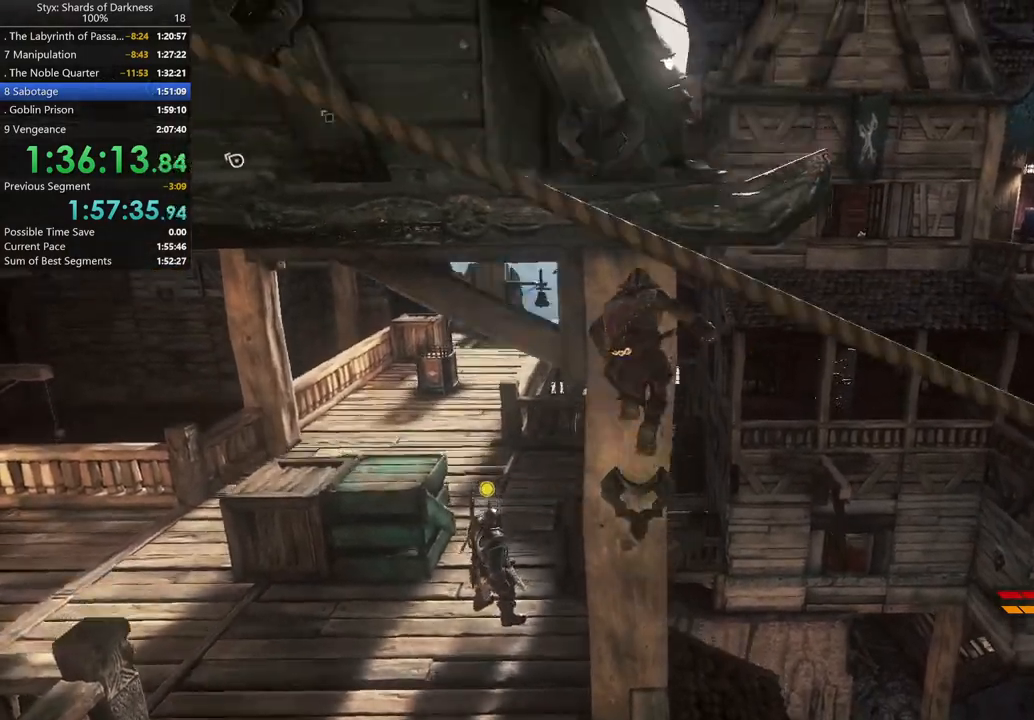
{"buttons": [], "left_stick": "center", "right_stick": "center", "button_events": [[233, "A", "up"]]}
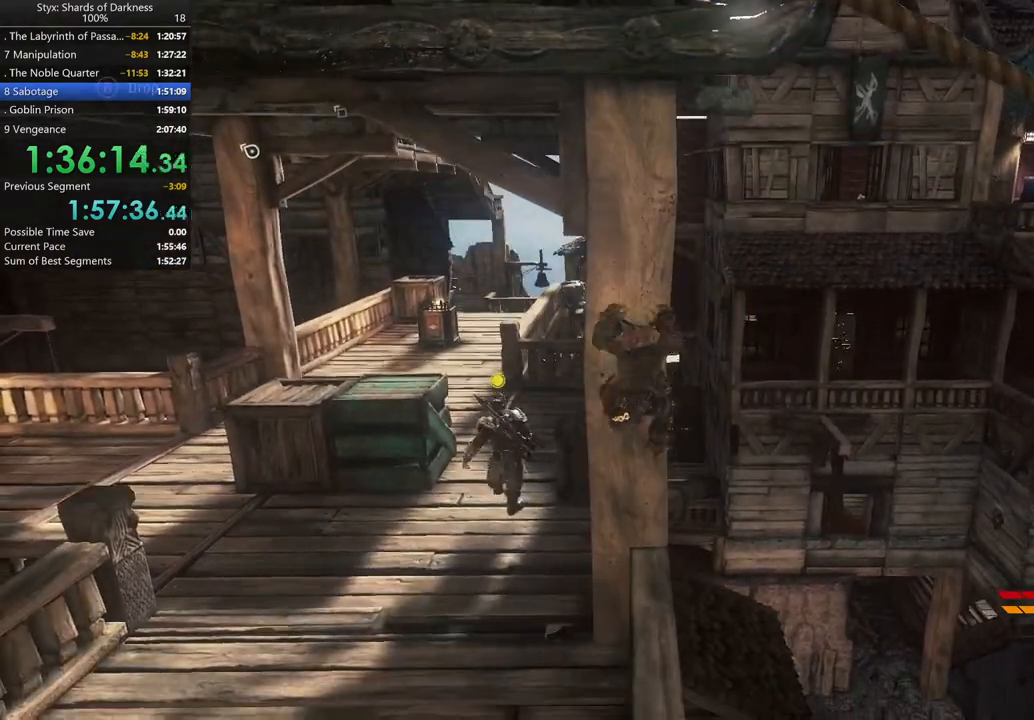
{"buttons": ["A"], "left_stick": "center", "right_stick": "center", "button_events": [[200, "A", "down"]]}
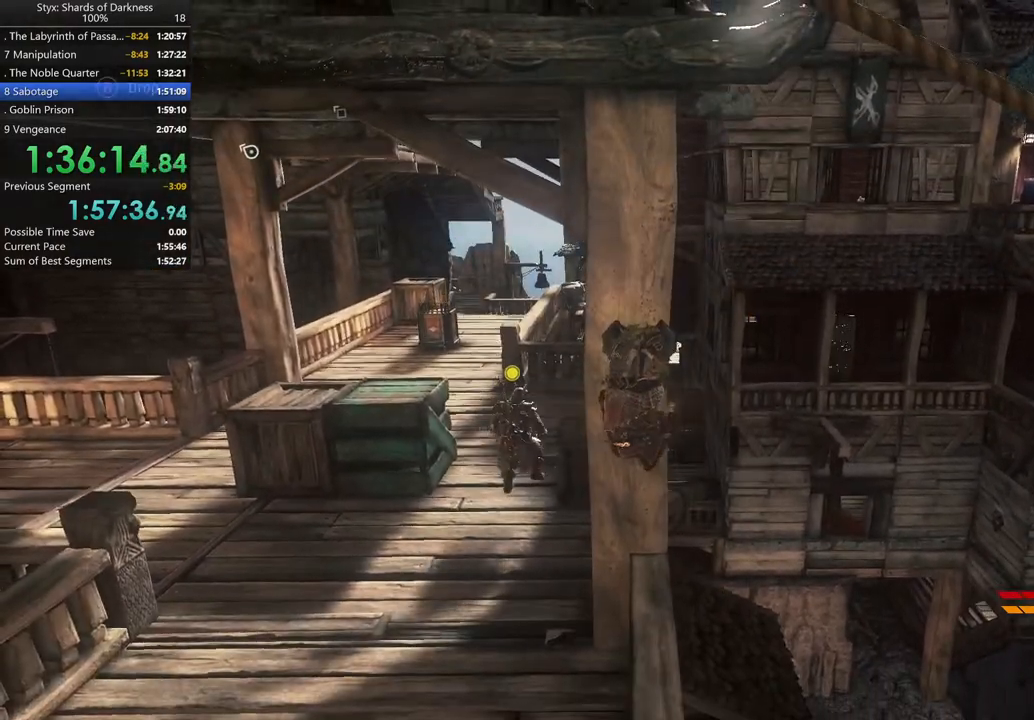
{"buttons": ["A"], "left_stick": "center", "right_stick": "center", "button_events": [[100, "A", "up"], [200, "A", "down"]]}
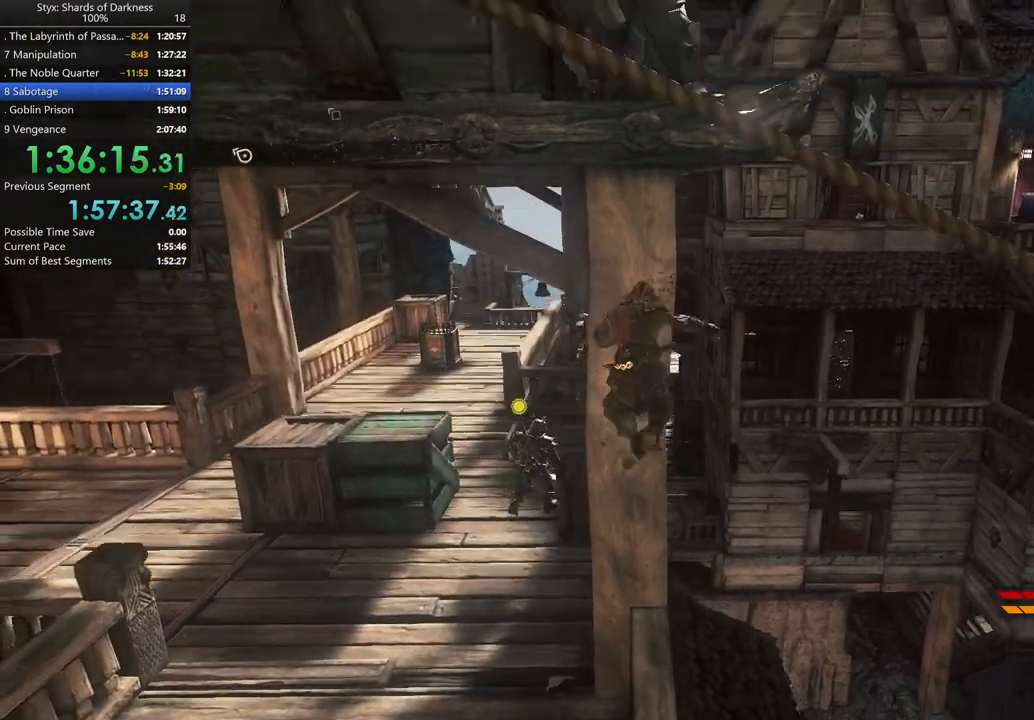
{"buttons": [], "left_stick": "up", "right_stick": "center", "button_events": [[167, "A", "up"]]}
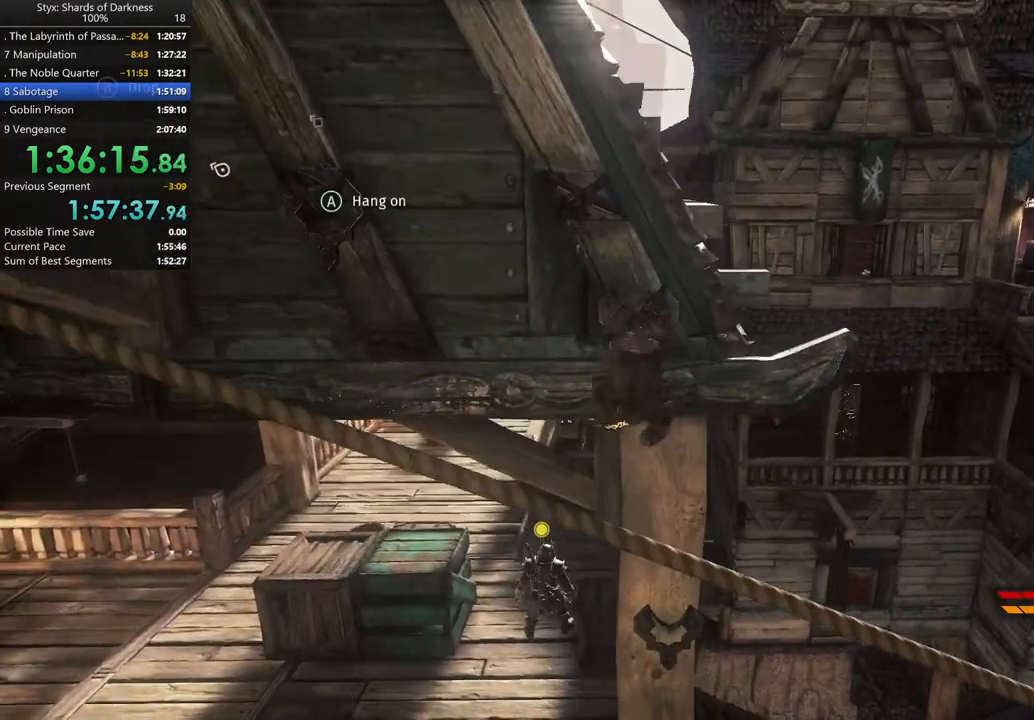
{"buttons": [], "left_stick": "up-left", "right_stick": "center", "button_events": []}
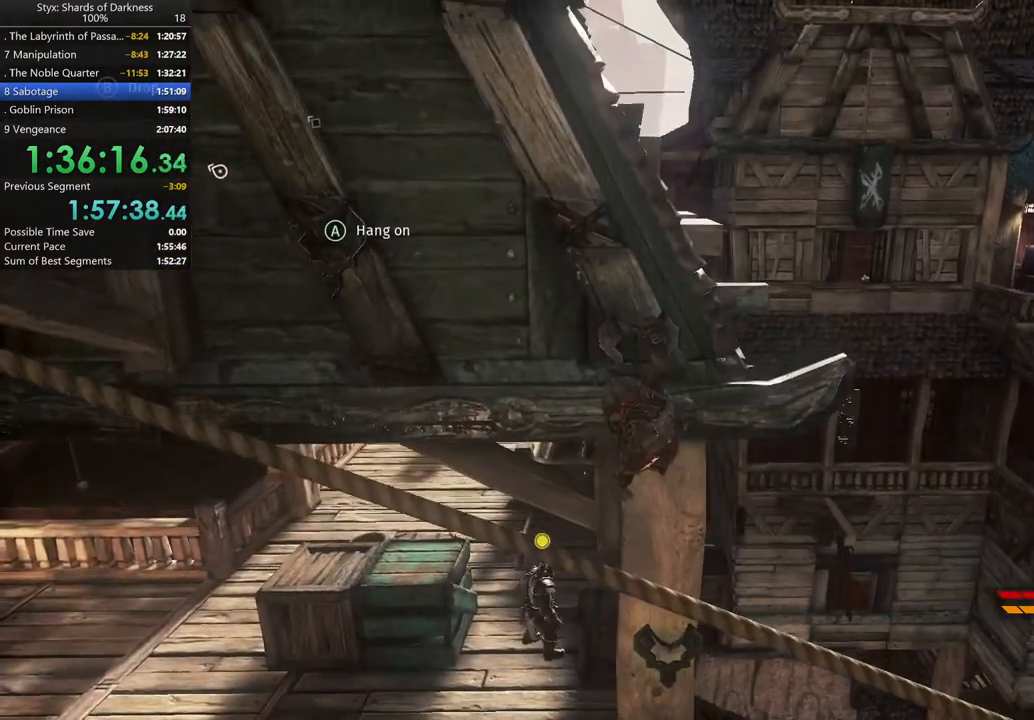
{"buttons": [], "left_stick": "up-left", "right_stick": "center", "button_events": [[67, "A", "down"], [233, "A", "up"]]}
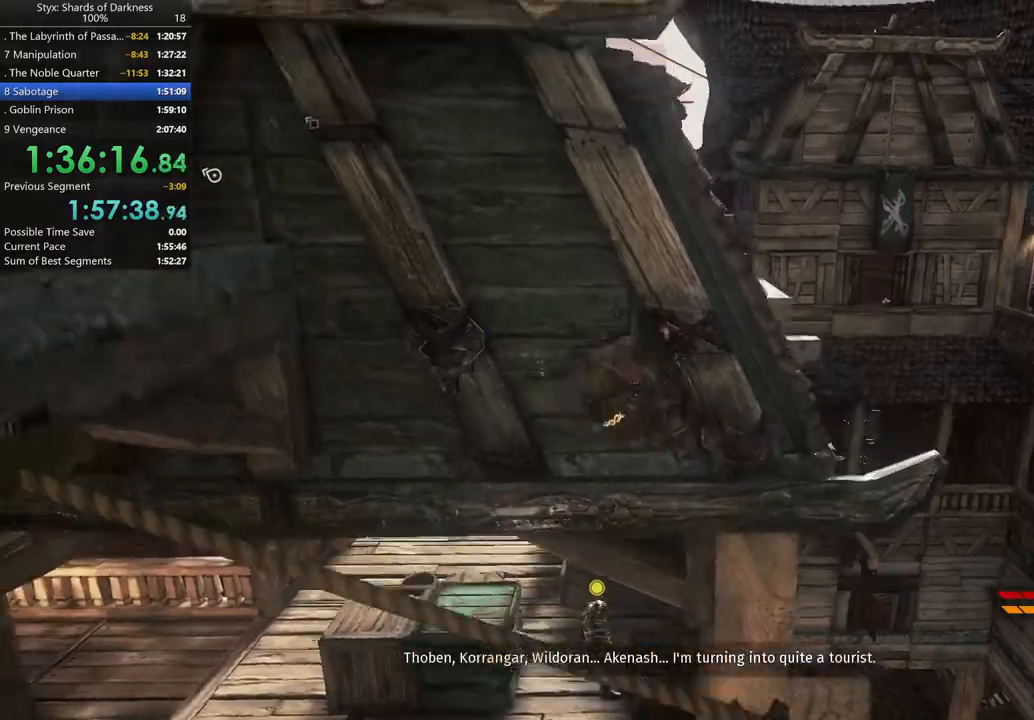
{"buttons": ["A"], "left_stick": "up", "right_stick": "center", "button_events": [[433, "A", "down"]]}
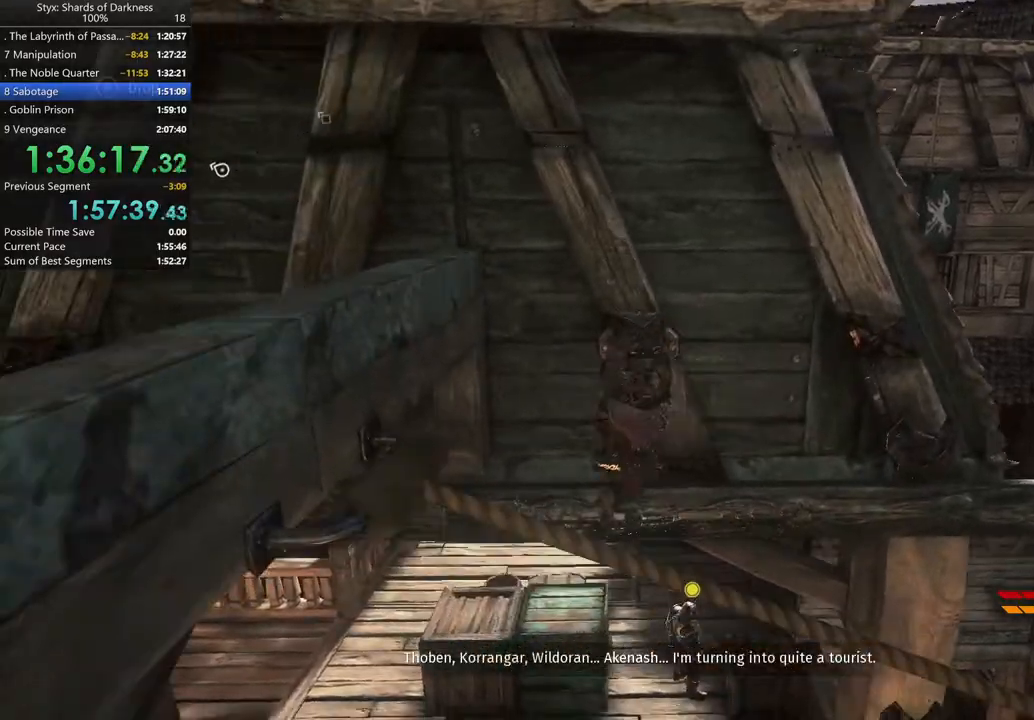
{"buttons": ["A"], "left_stick": "up", "right_stick": "center", "button_events": [[67, "A", "up"], [200, "A", "down"]]}
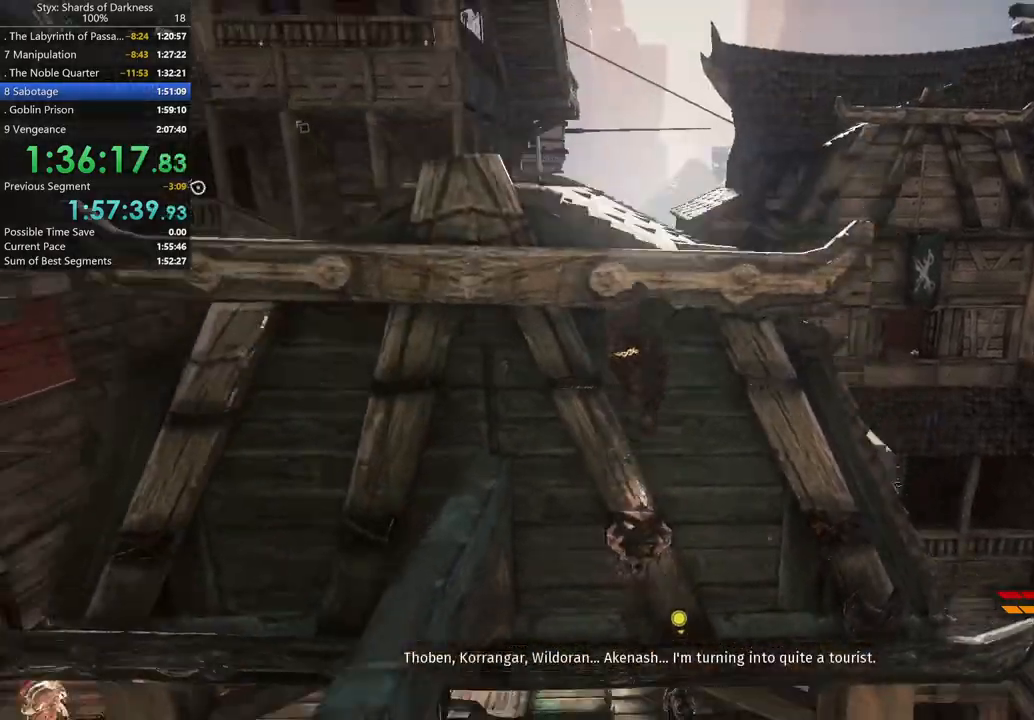
{"buttons": [], "left_stick": "up", "right_stick": "center", "button_events": [[100, "A", "up"], [233, "A", "down"], [367, "A", "up"], [433, "A", "down"], [500, "A", "up"]]}
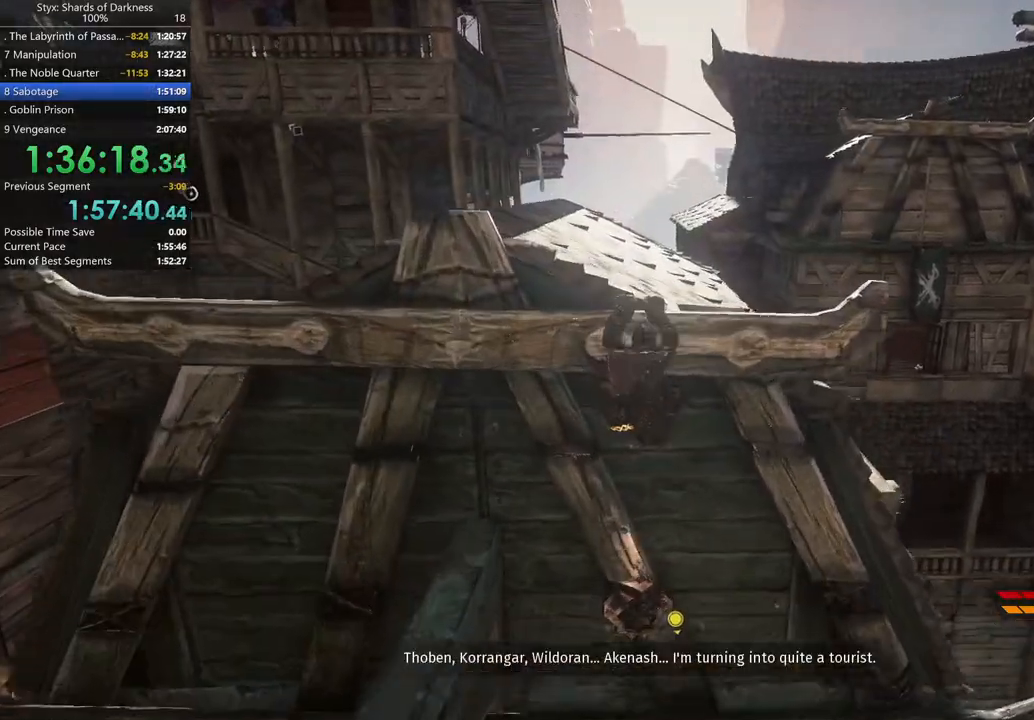
{"buttons": [], "left_stick": "up-right", "right_stick": "center", "button_events": []}
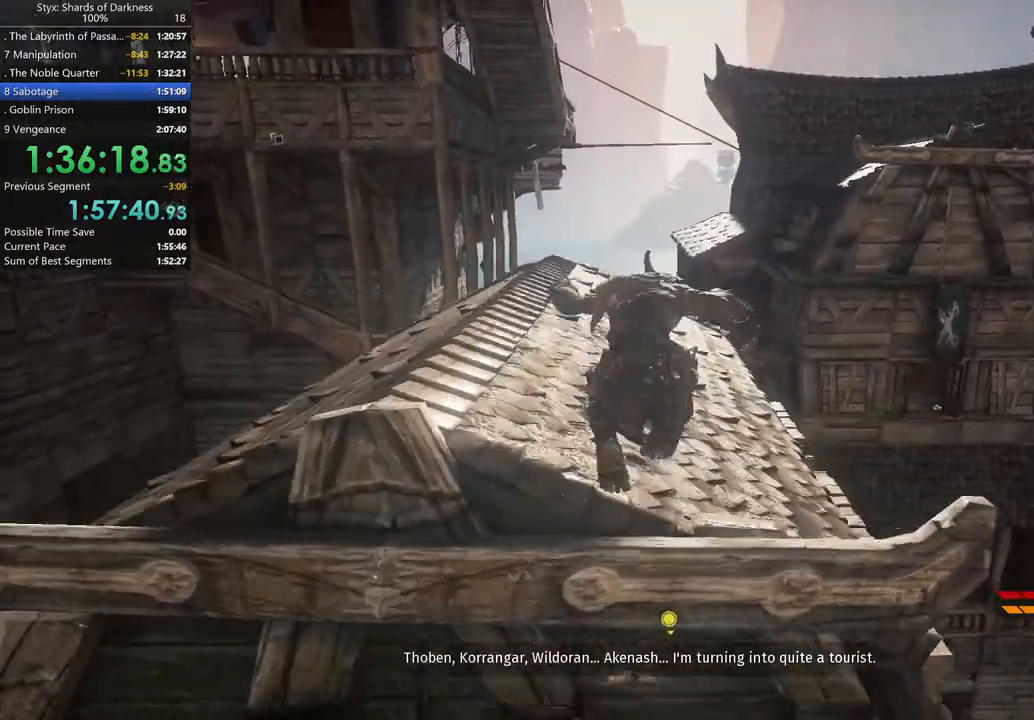
{"buttons": [], "left_stick": "up-right", "right_stick": "center", "button_events": []}
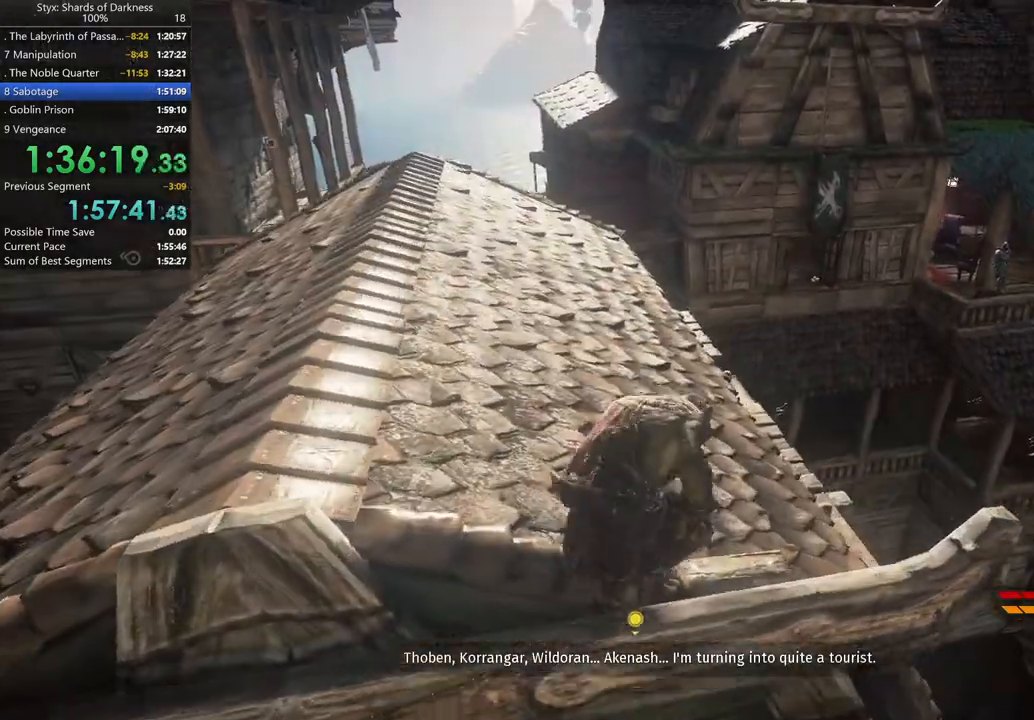
{"buttons": [], "left_stick": "up", "right_stick": "center", "button_events": []}
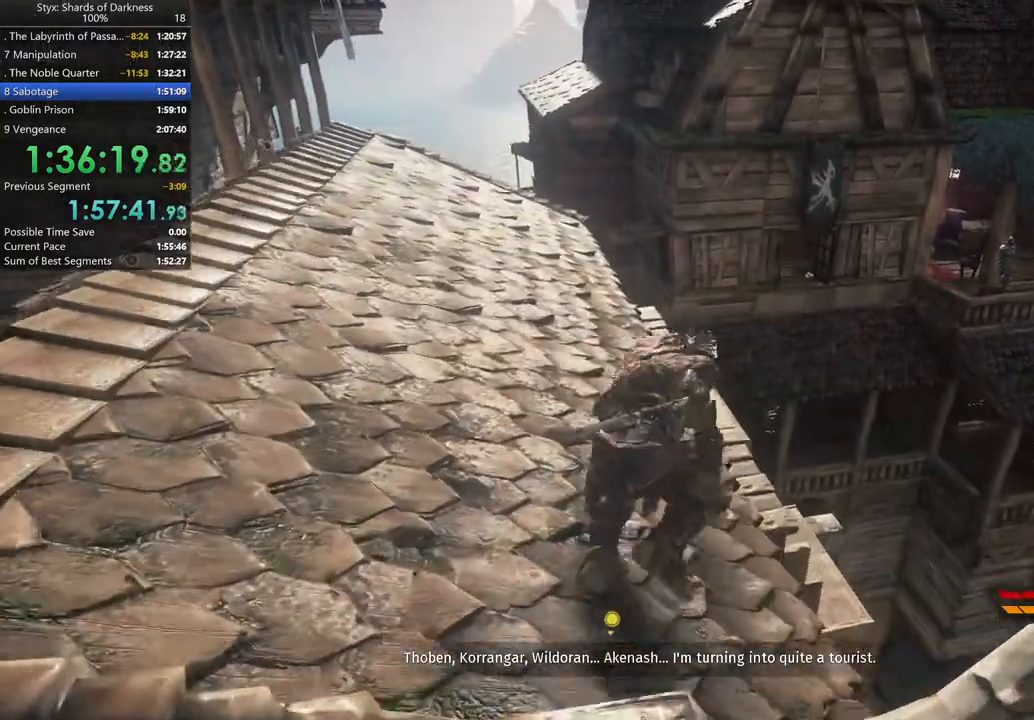
{"buttons": [], "left_stick": "center", "right_stick": "center", "button_events": []}